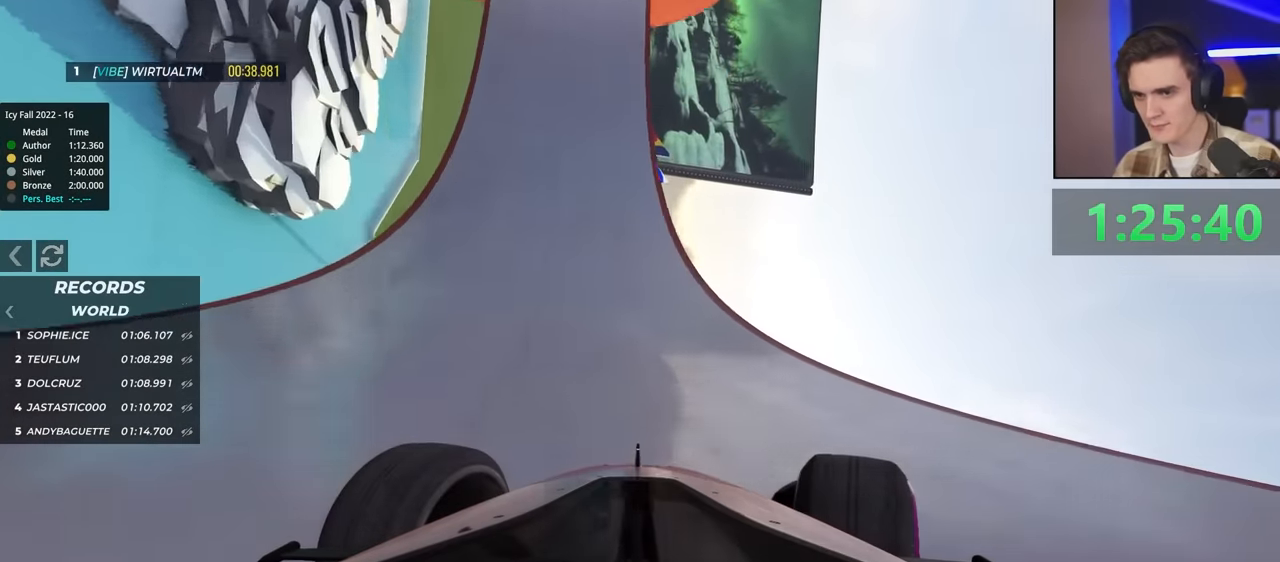
Gameplay with keyboard; each line is a JSON object with the keys held at the frame after it. "events" lists presses ("down") and releases ("up") of "brake", "down", "left", "right" and "up" between this image and that frame as [ms after this image, input, new state], when the widget could be followed in between. No other keys are recorded. Mouse input is not recorded. Key names are as the overlay labels them; some are game actions (e.g. jump) rather than physical keys.
{"keys": ["up"], "events": [[483, "right", "up"]]}
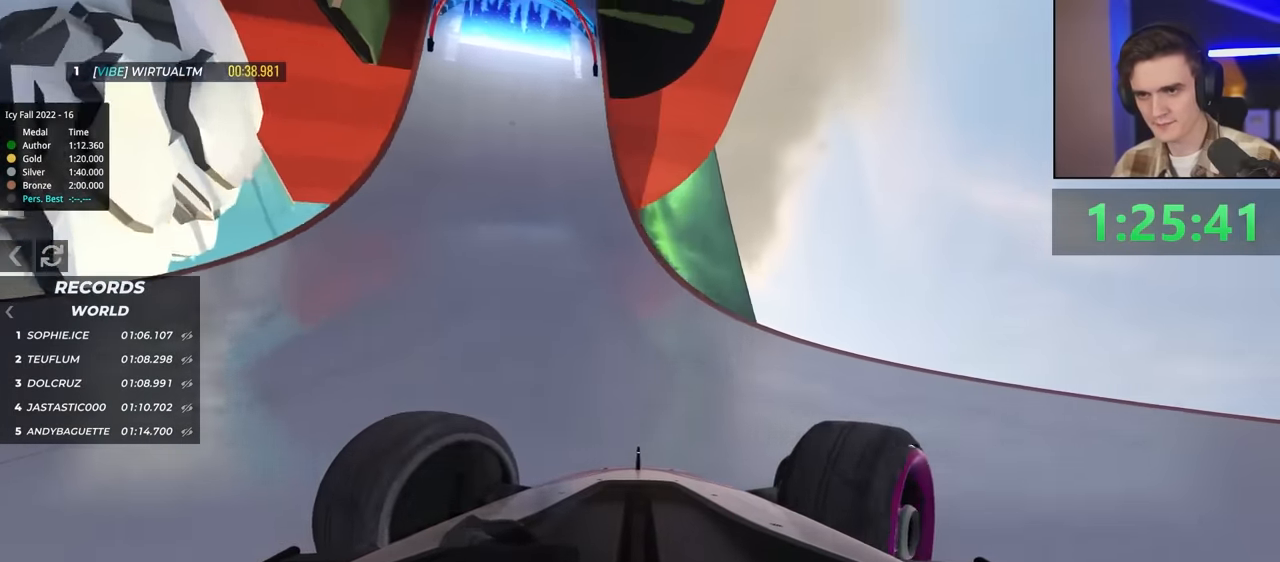
{"keys": ["up"], "events": [[116, "right", "down"], [166, "right", "up"], [266, "left", "down"], [500, "left", "up"]]}
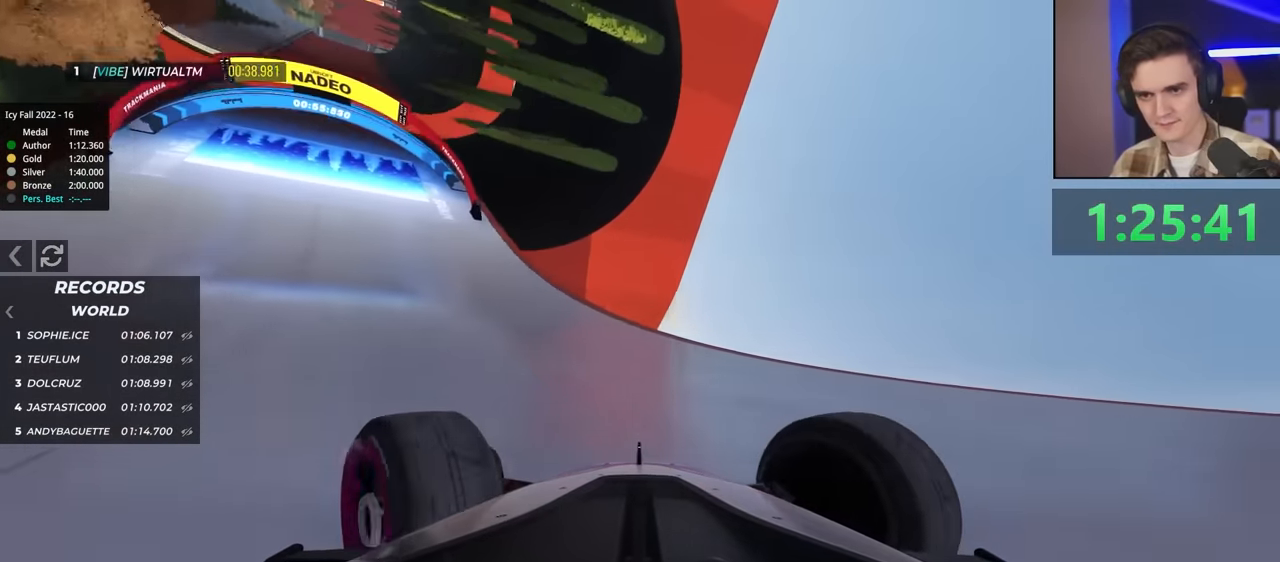
{"keys": ["up"], "events": [[183, "left", "down"], [283, "left", "up"]]}
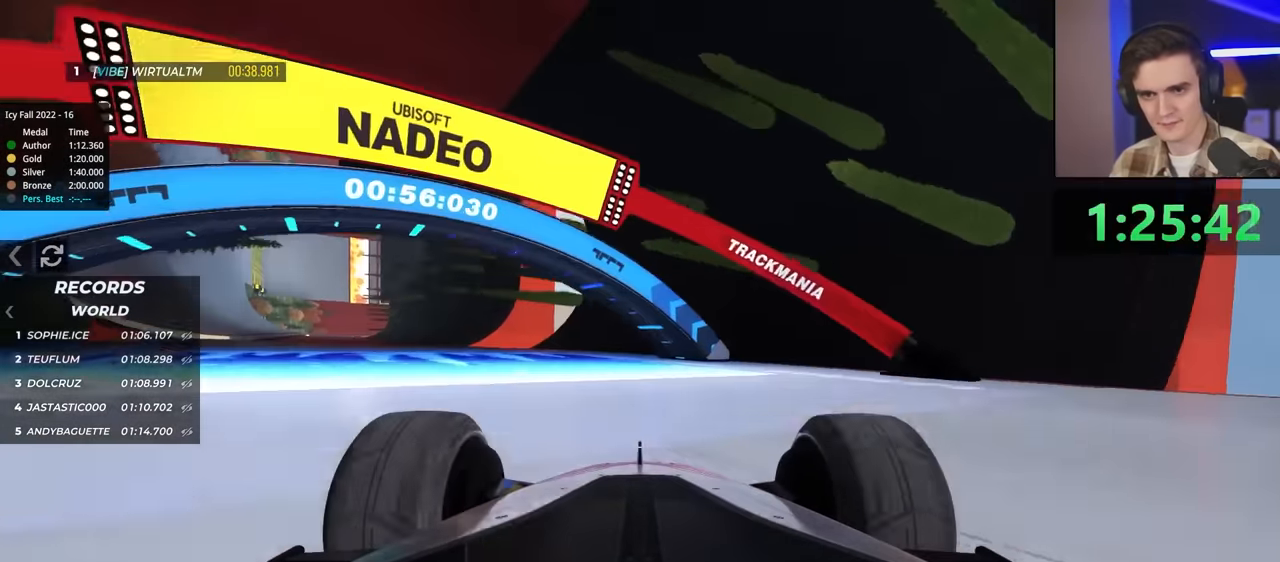
{"keys": ["right", "up"], "events": [[16, "left", "down"], [150, "left", "up"], [433, "right", "down"]]}
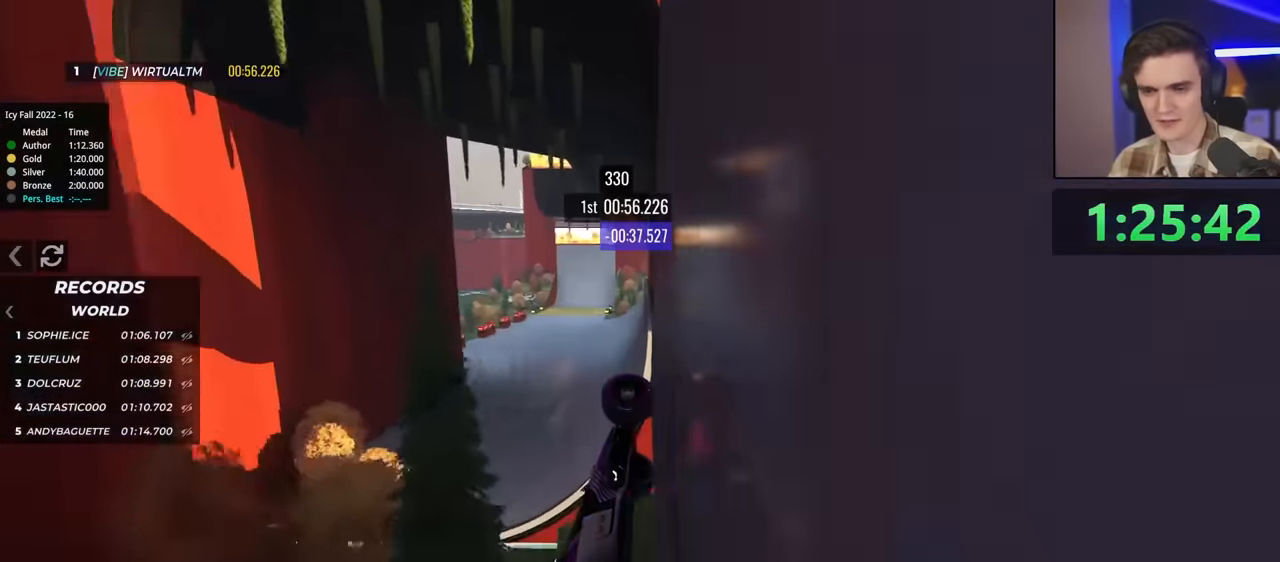
{"keys": ["down", "right", "up"], "events": [[233, "down", "down"]]}
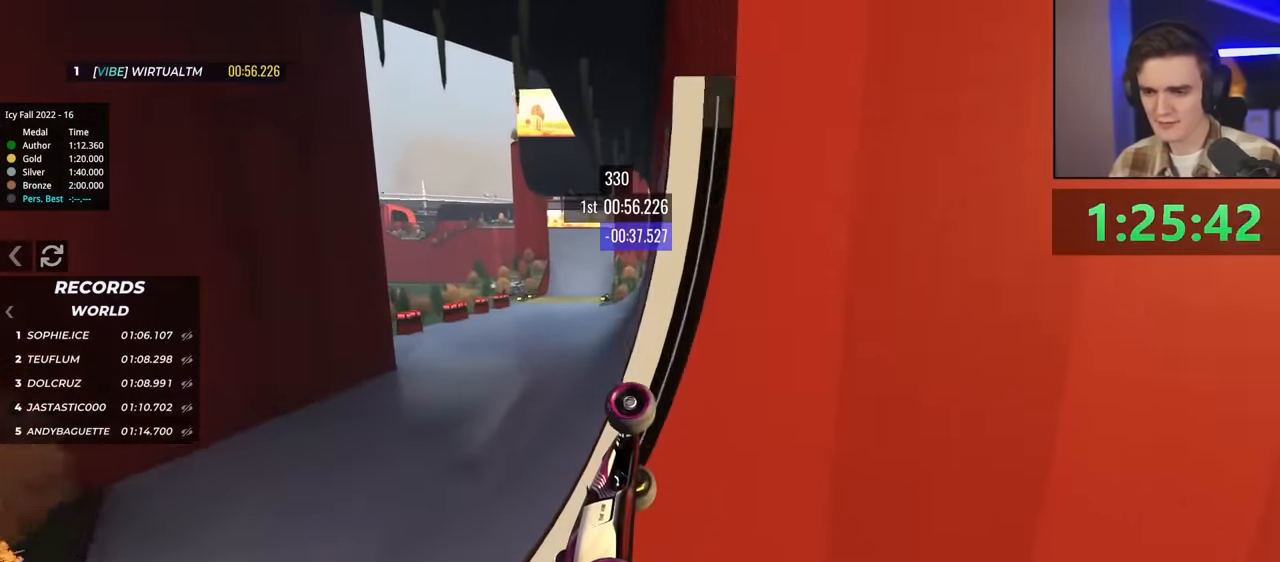
{"keys": ["up"], "events": [[116, "down", "up"], [250, "right", "up"]]}
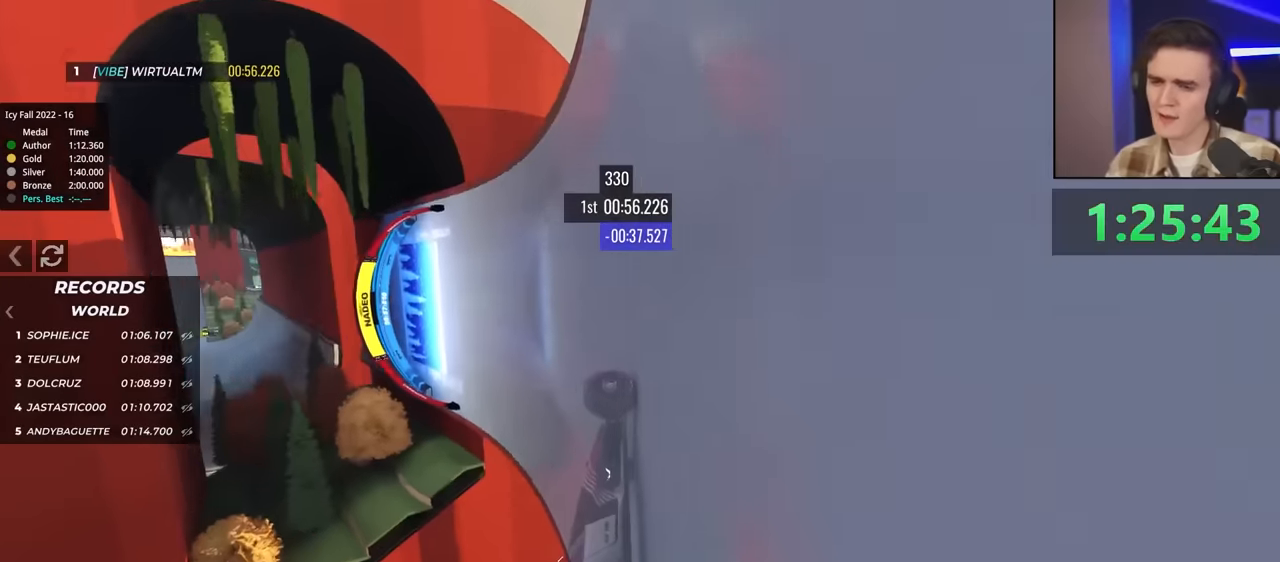
{"keys": ["up"], "events": []}
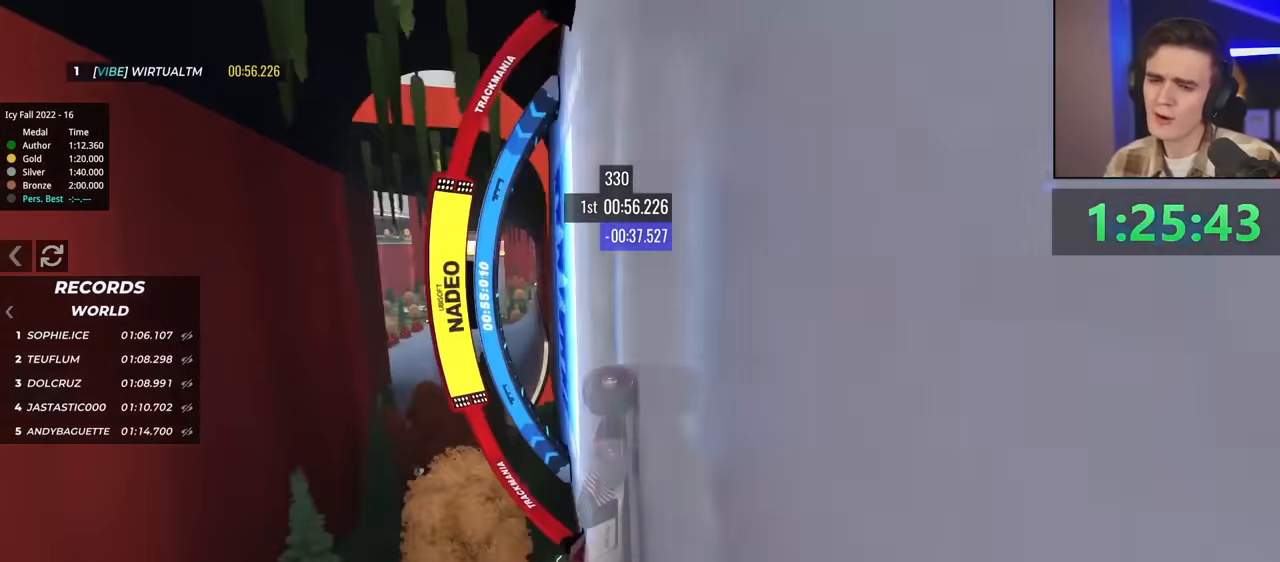
{"keys": ["up"], "events": []}
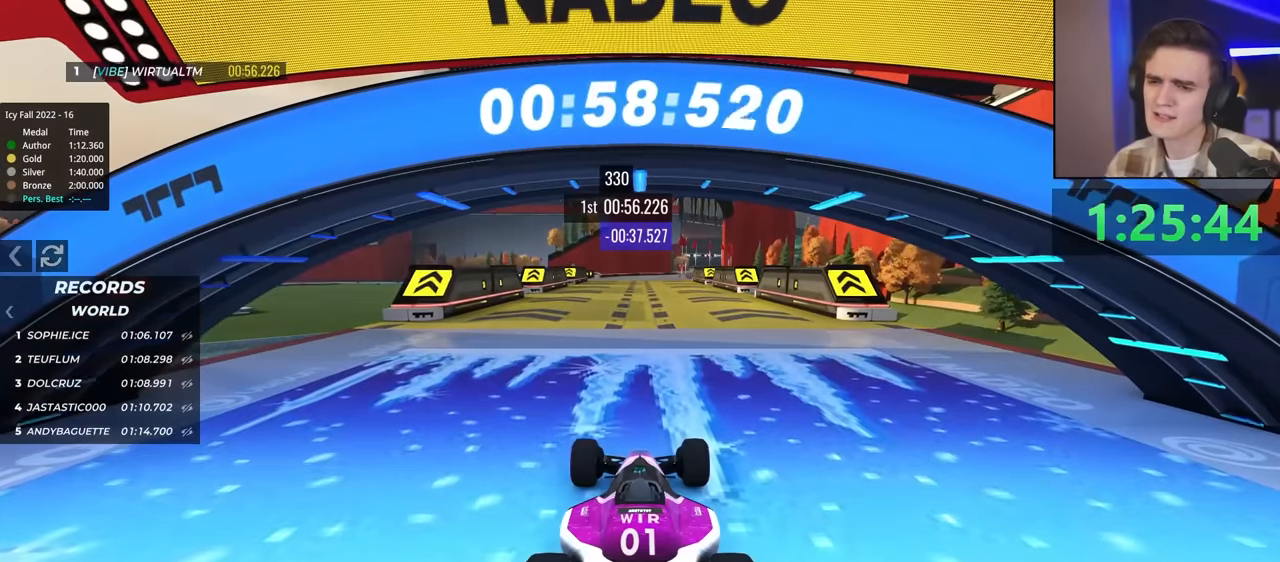
{"keys": ["left", "up"], "events": [[200, "left", "down"]]}
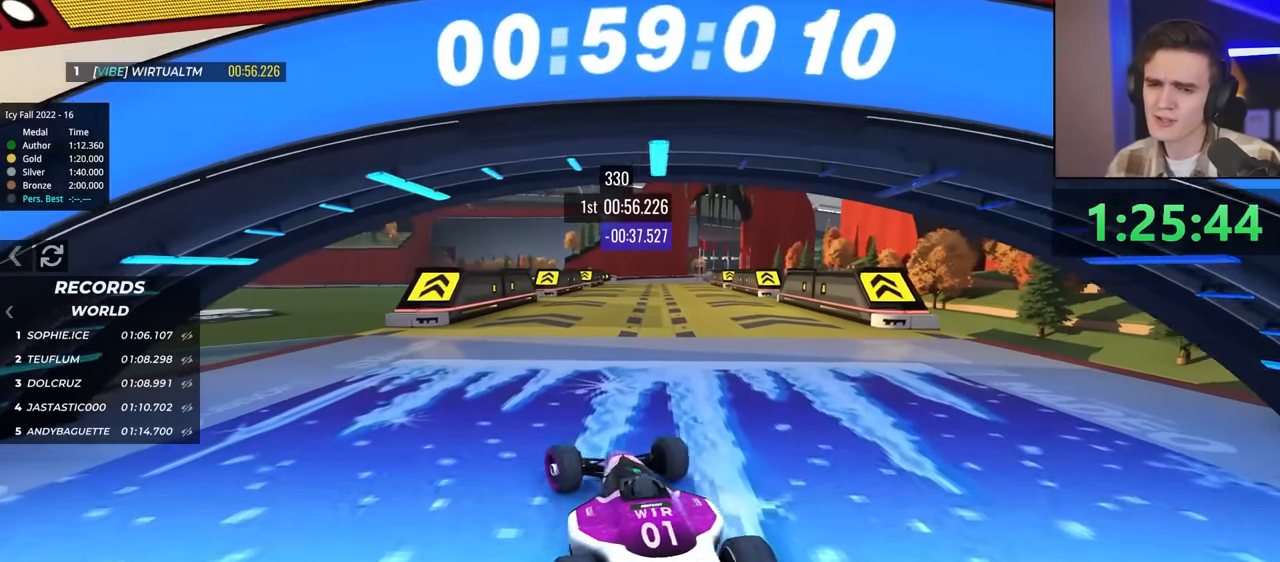
{"keys": ["left"], "events": [[450, "up", "up"]]}
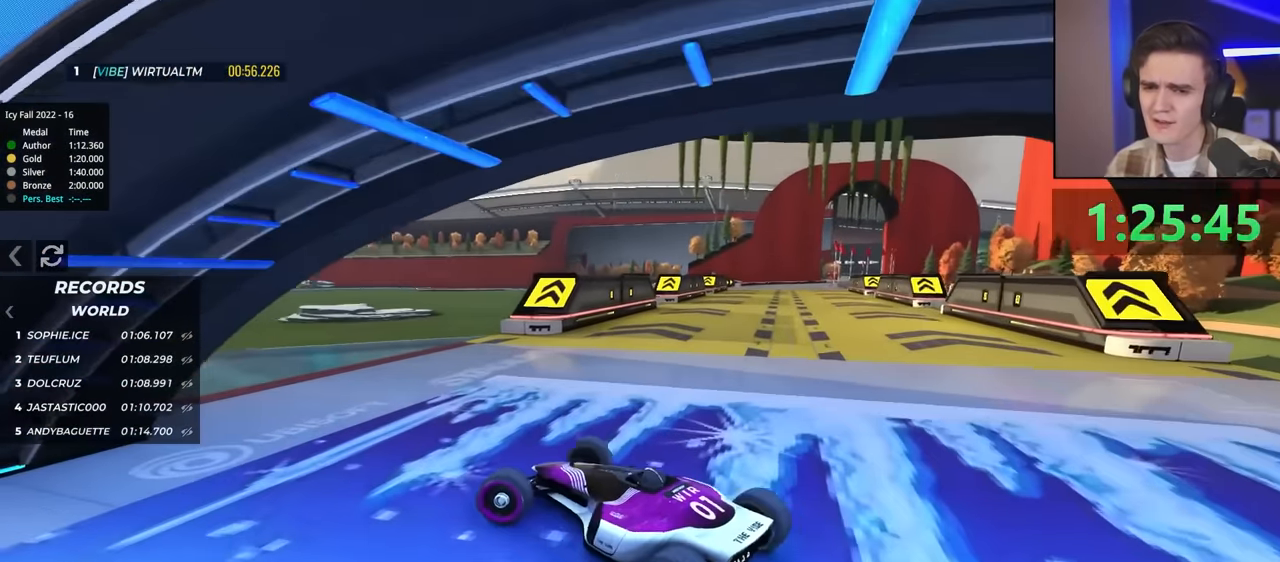
{"keys": [], "events": [[284, "left", "up"]]}
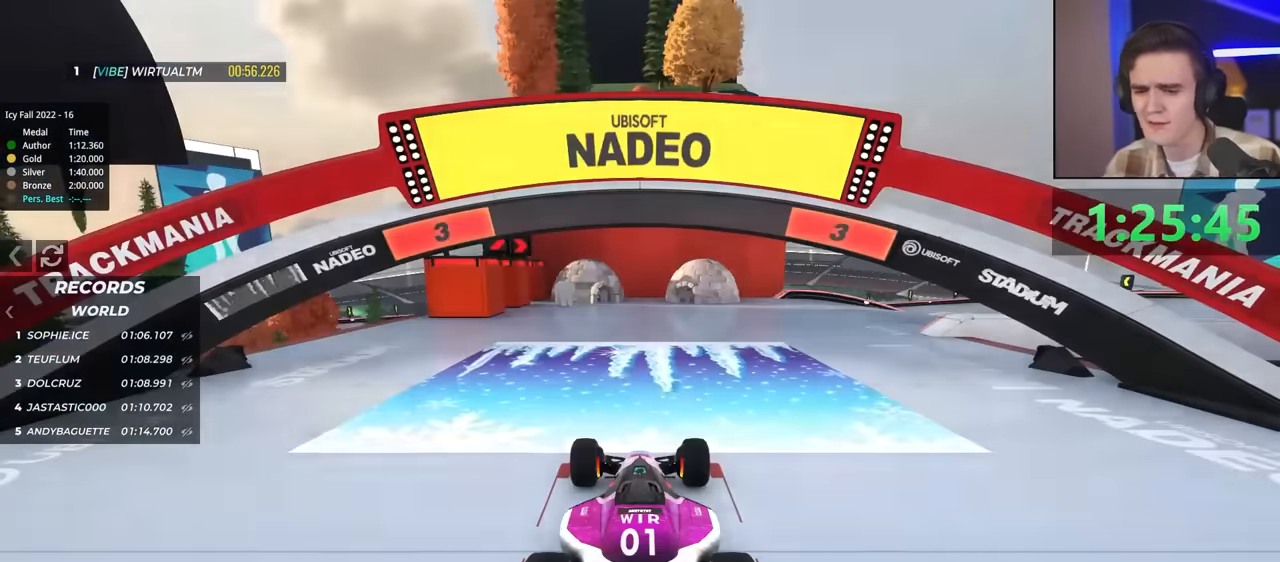
{"keys": ["up"], "events": [[167, "up", "down"]]}
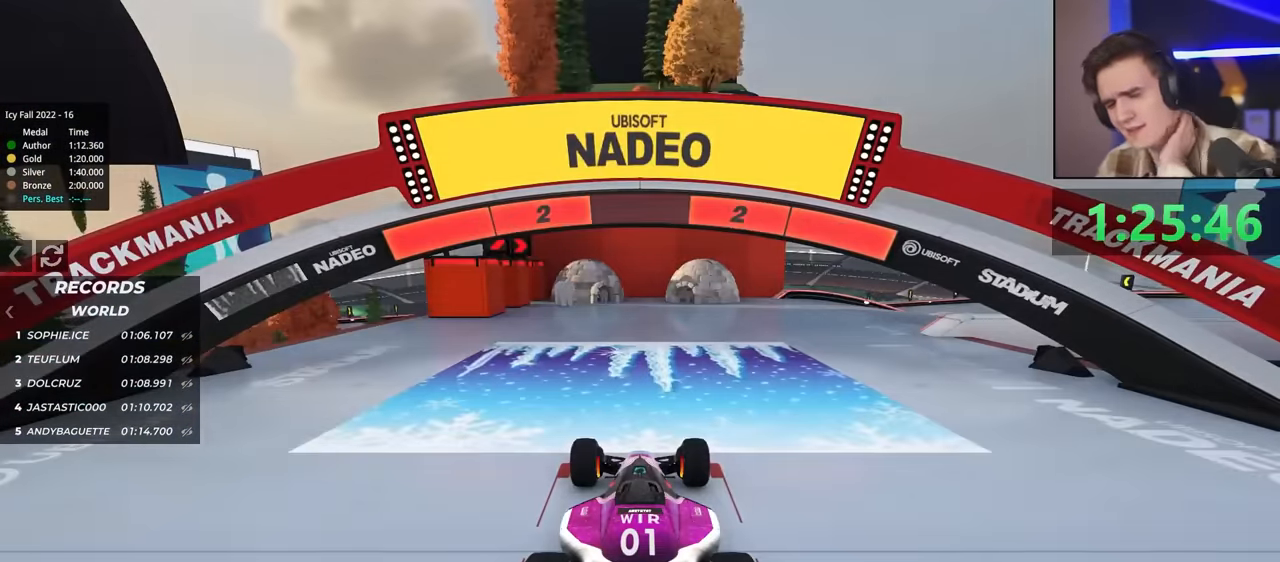
{"keys": ["up"], "events": []}
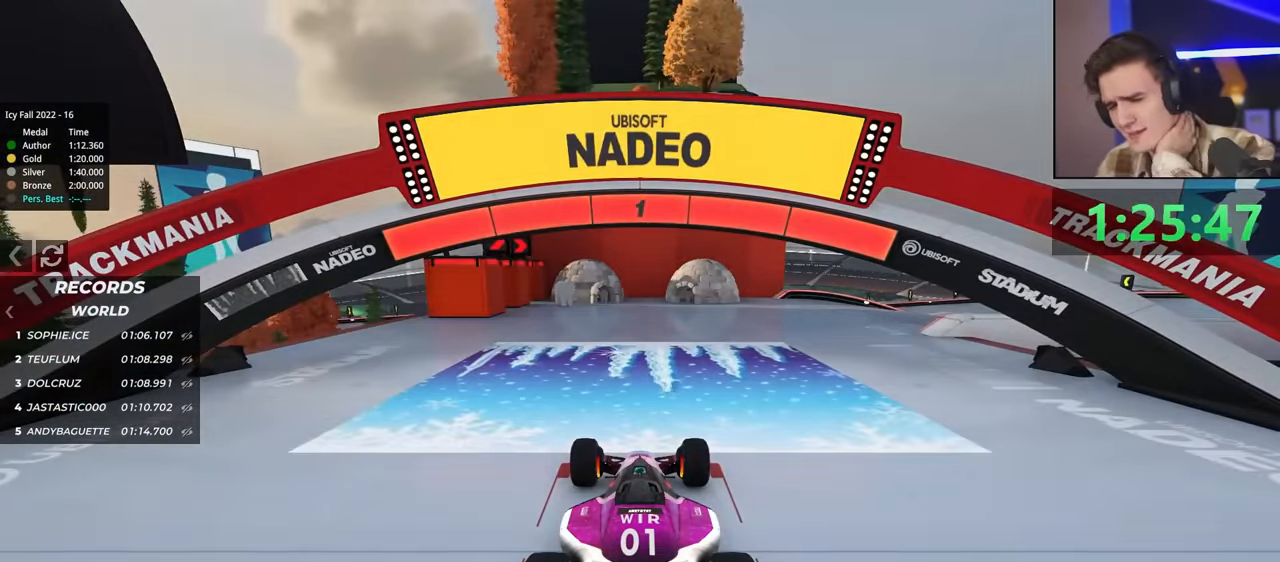
{"keys": ["up"], "events": []}
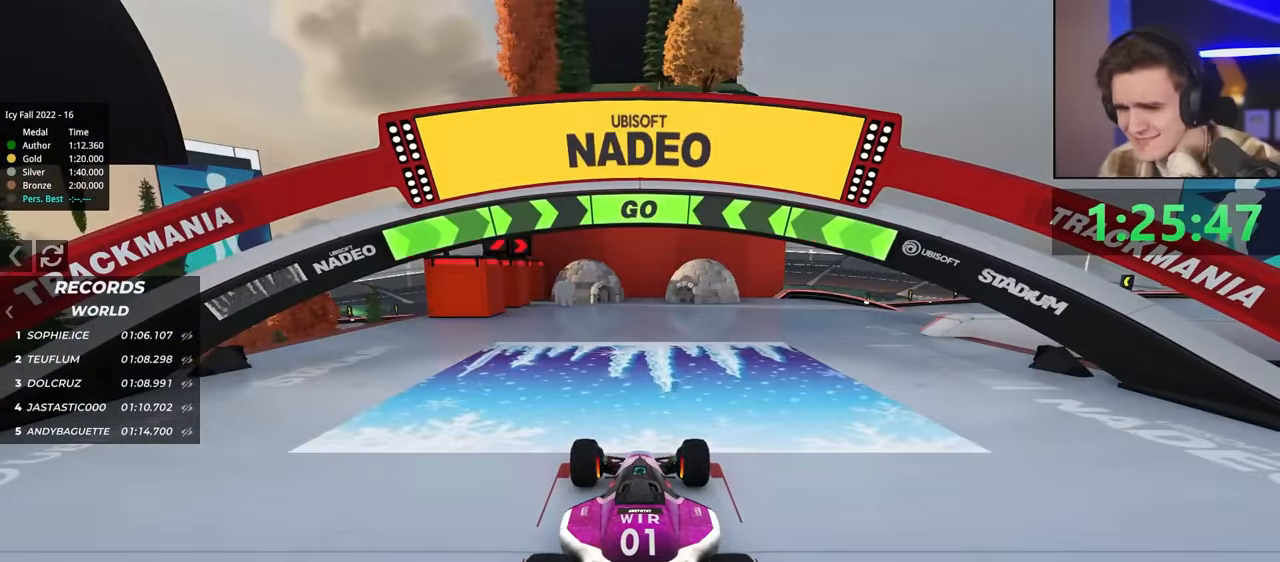
{"keys": ["up"], "events": []}
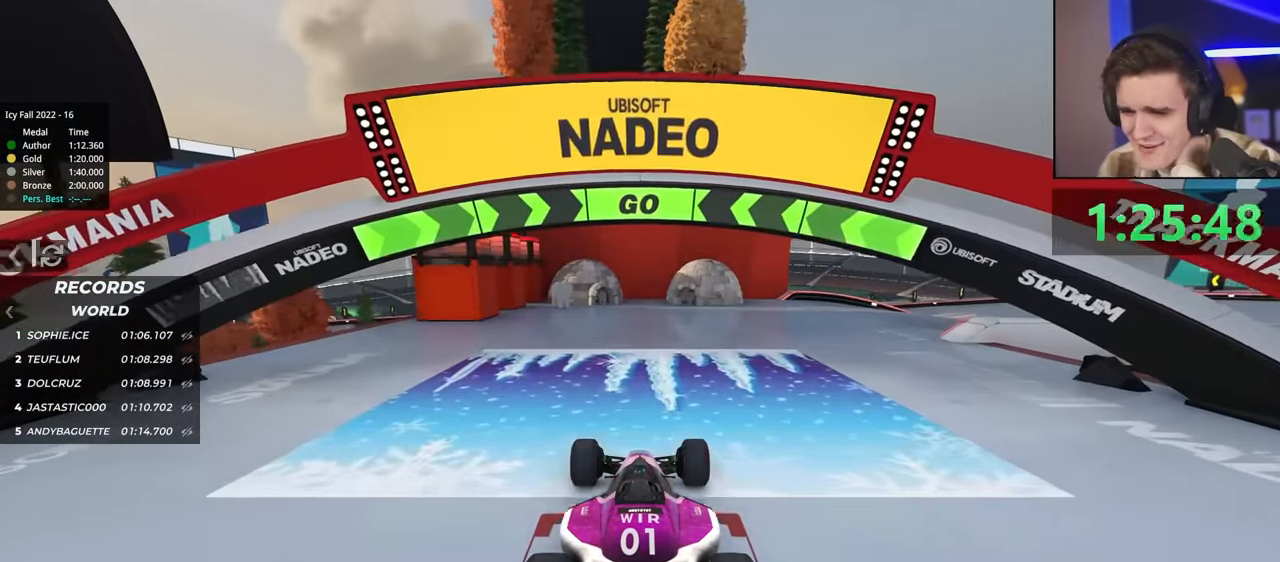
{"keys": ["up"], "events": [[67, "right", "down"], [384, "right", "up"]]}
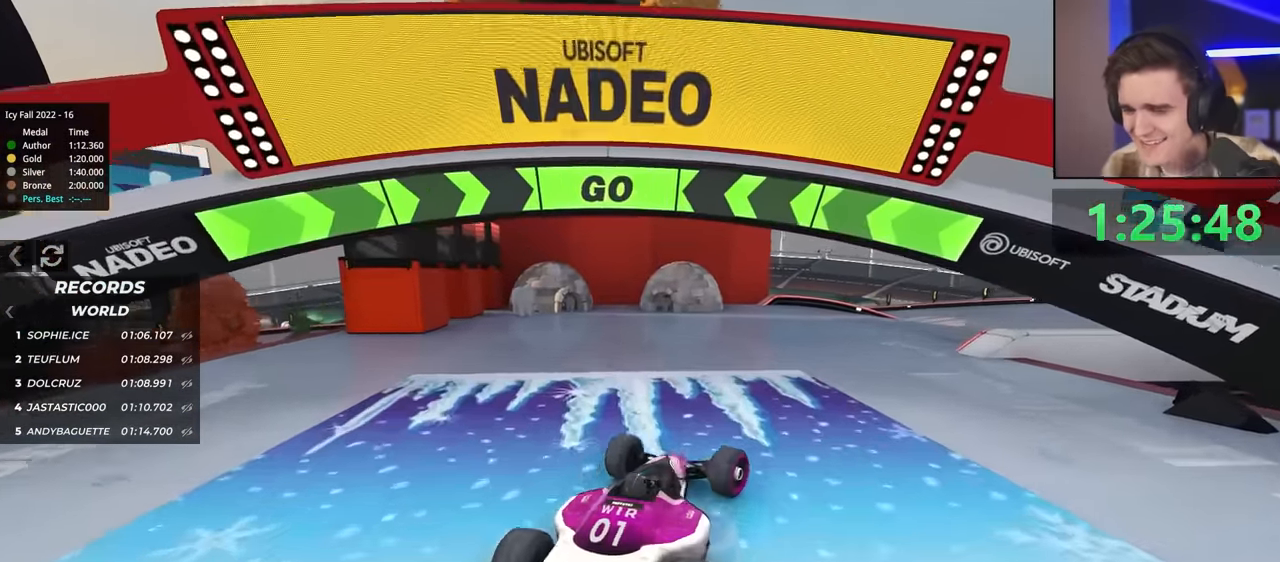
{"keys": ["up"], "events": [[117, "right", "down"], [167, "right", "up"], [317, "right", "down"], [500, "right", "up"]]}
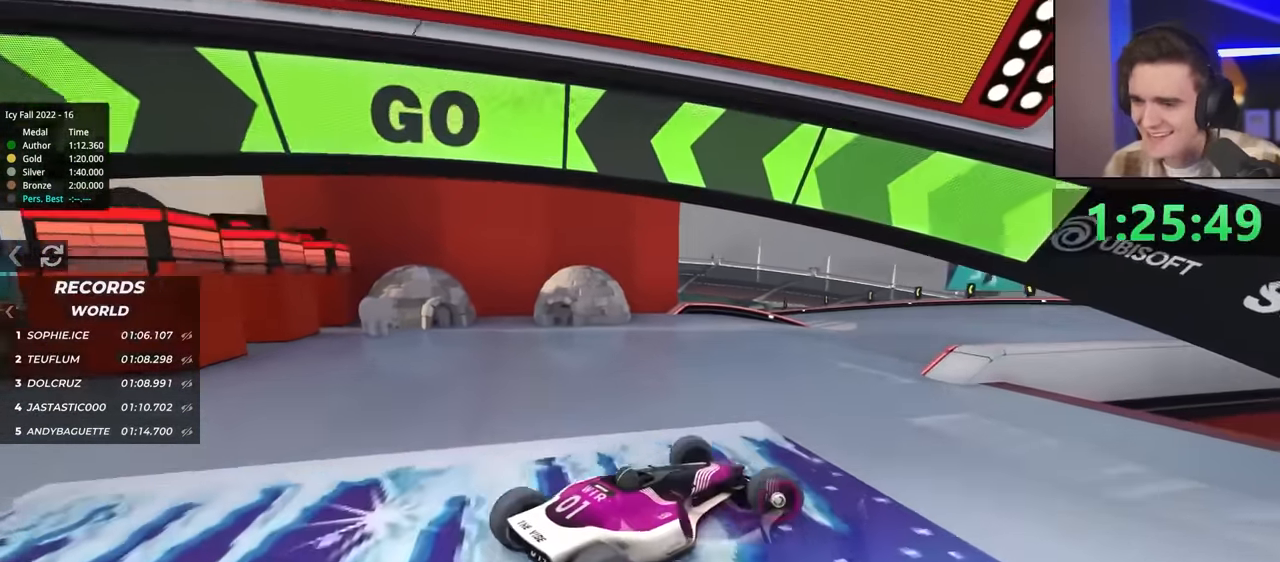
{"keys": ["left", "up"], "events": [[50, "left", "down"], [283, "up", "up"], [417, "up", "down"]]}
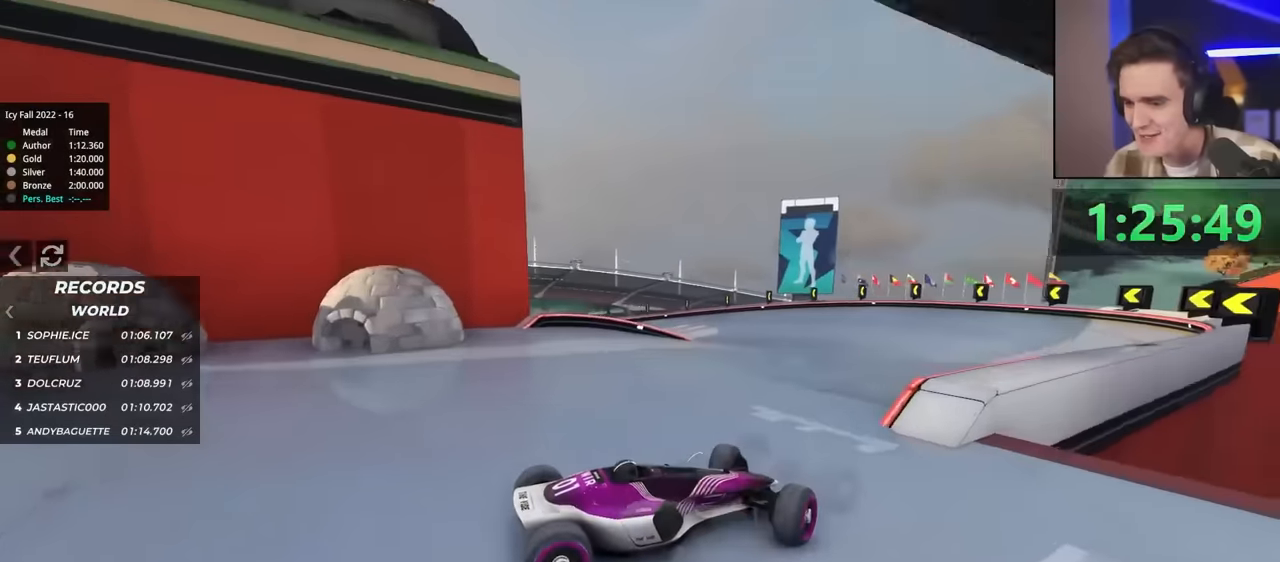
{"keys": ["left", "up"], "events": [[67, "left", "up"], [300, "left", "down"]]}
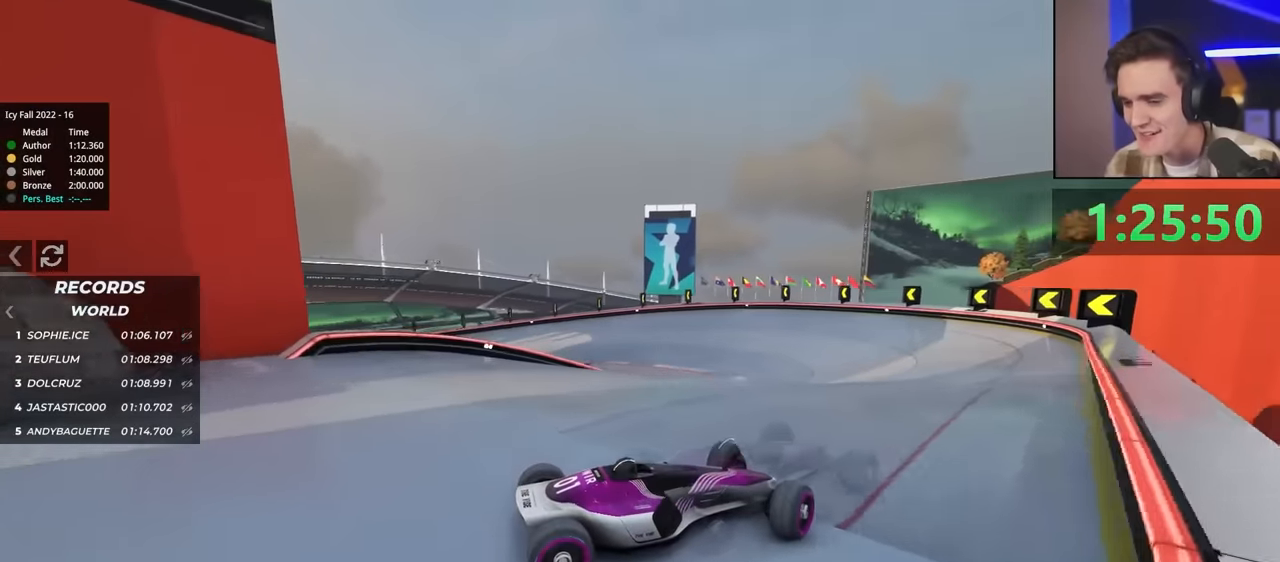
{"keys": ["left"], "events": [[467, "up", "up"]]}
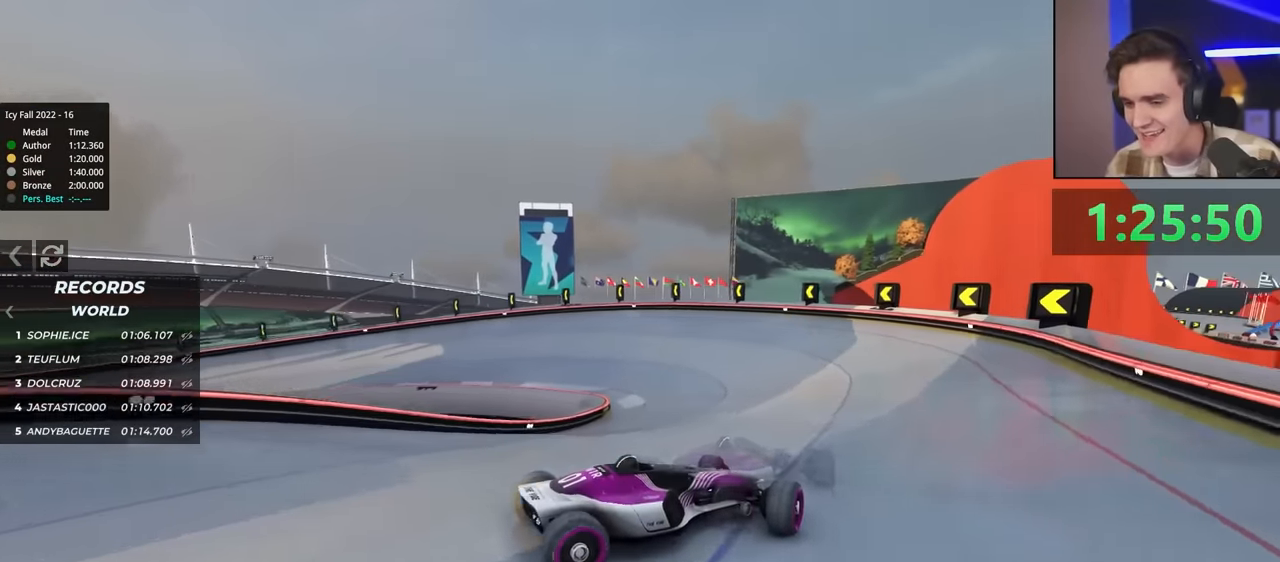
{"keys": ["left"], "events": []}
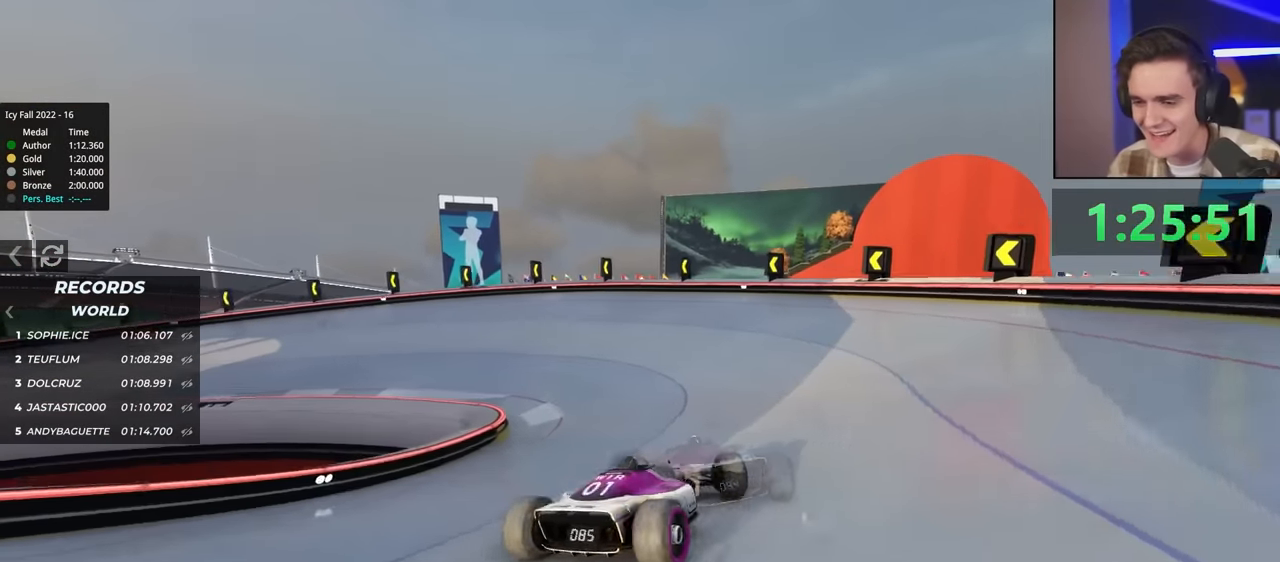
{"keys": ["brake", "left", "up"], "events": [[83, "brake", "down"], [83, "up", "down"]]}
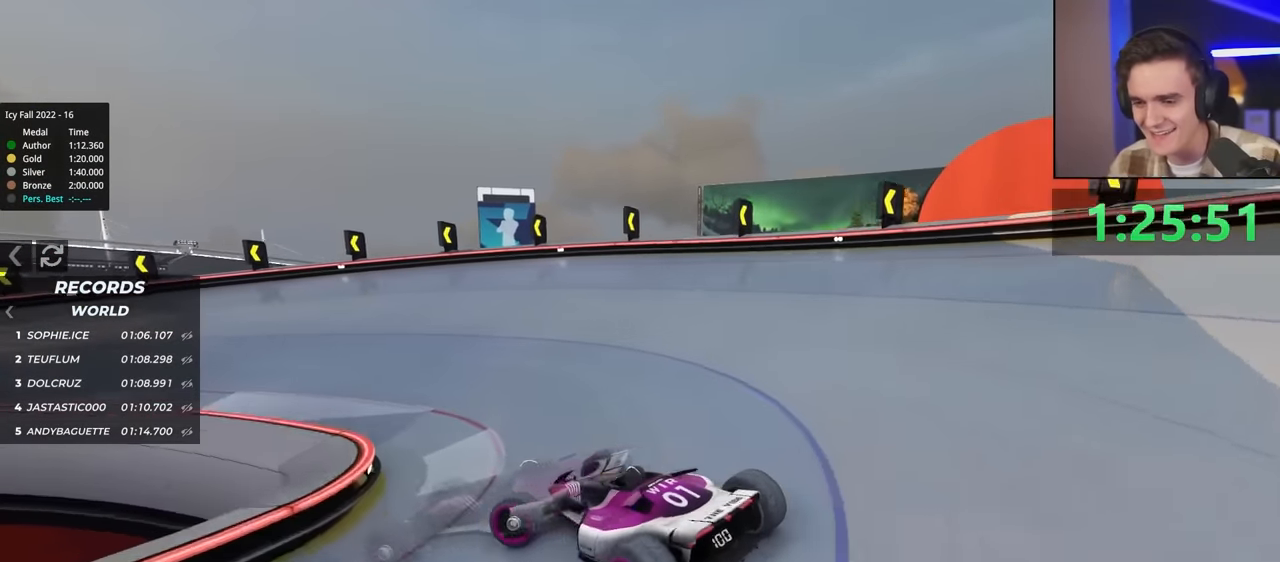
{"keys": ["right", "up"], "events": [[50, "brake", "up"], [100, "left", "up"], [133, "right", "down"]]}
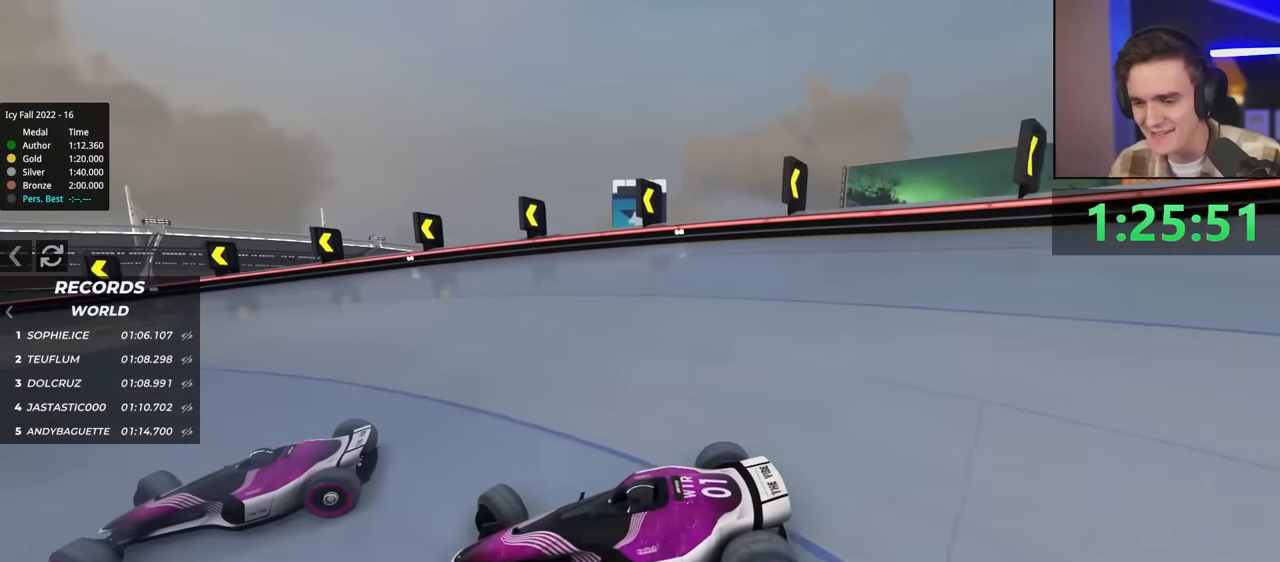
{"keys": ["right", "up"], "events": []}
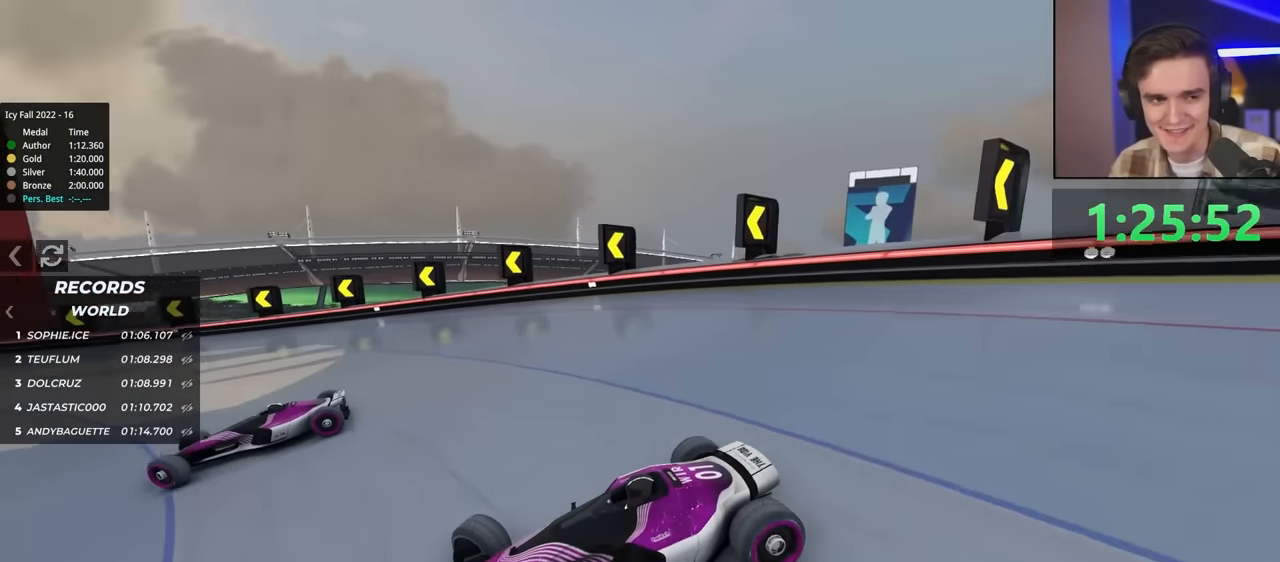
{"keys": ["right", "up"], "events": []}
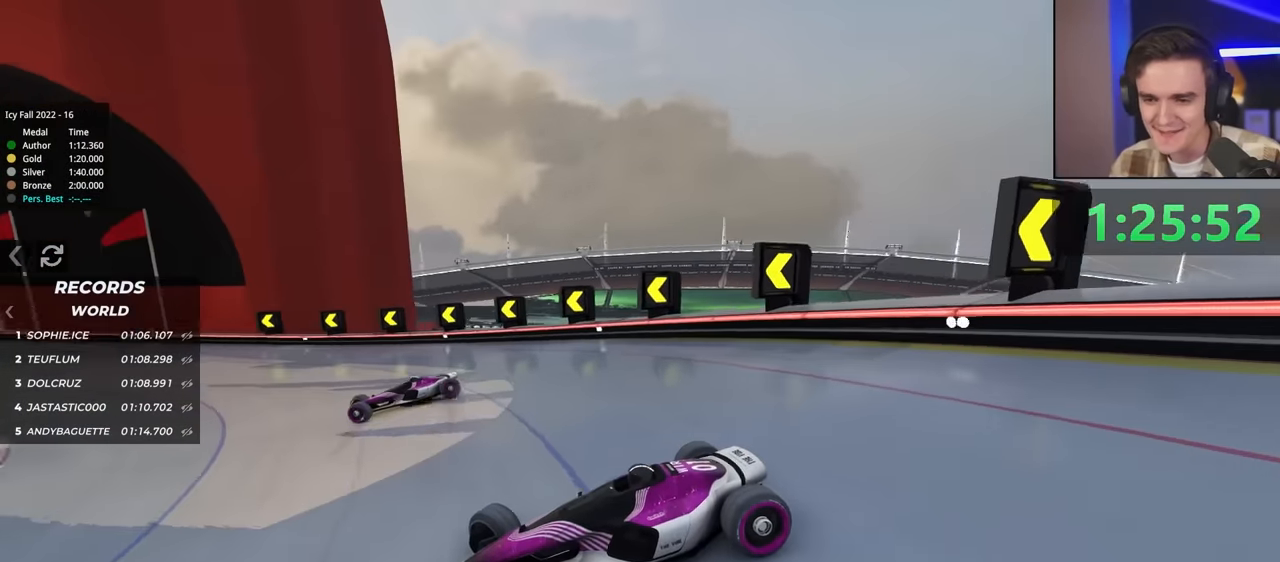
{"keys": ["right", "up"], "events": [[333, "brake", "down"], [467, "brake", "up"]]}
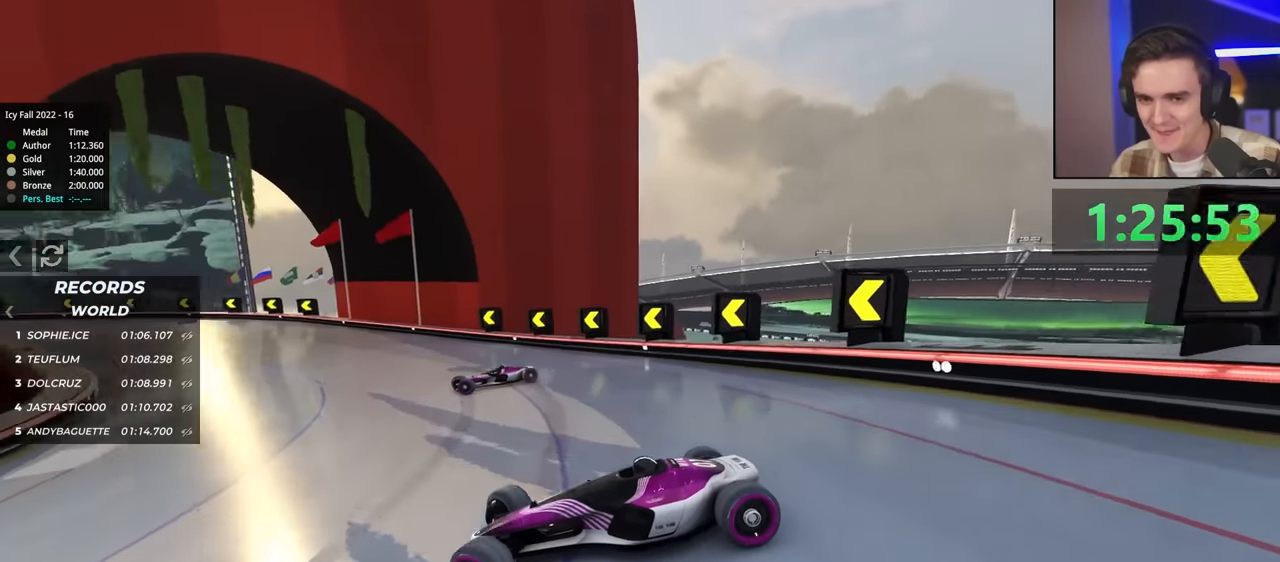
{"keys": ["right", "up"], "events": []}
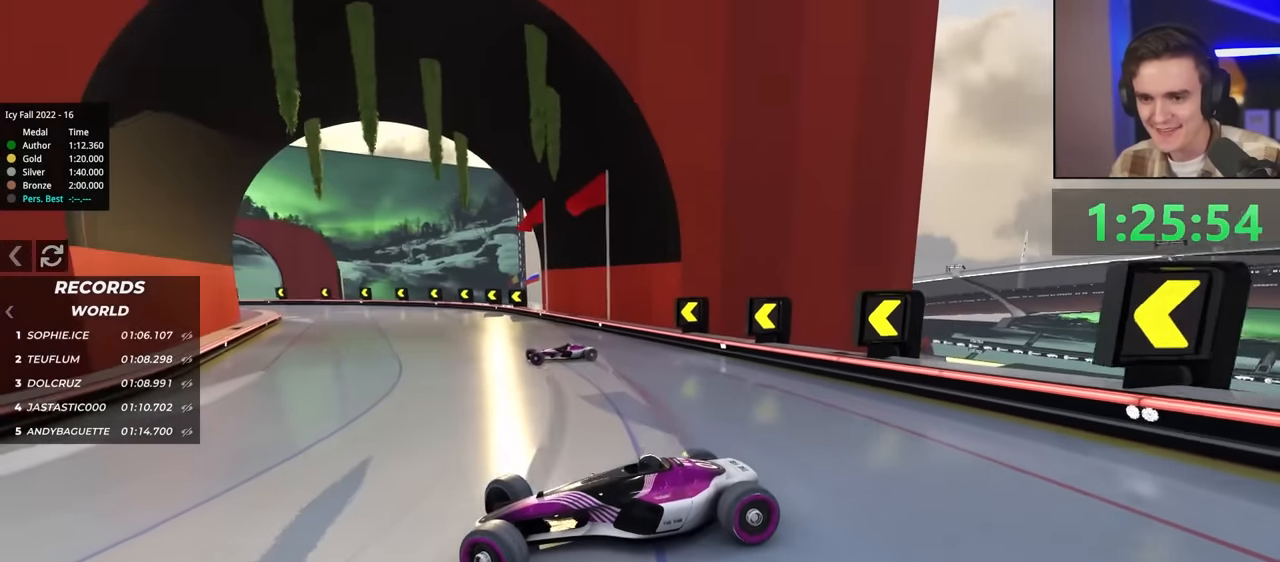
{"keys": ["right", "up"], "events": [[350, "up", "up"], [483, "up", "down"]]}
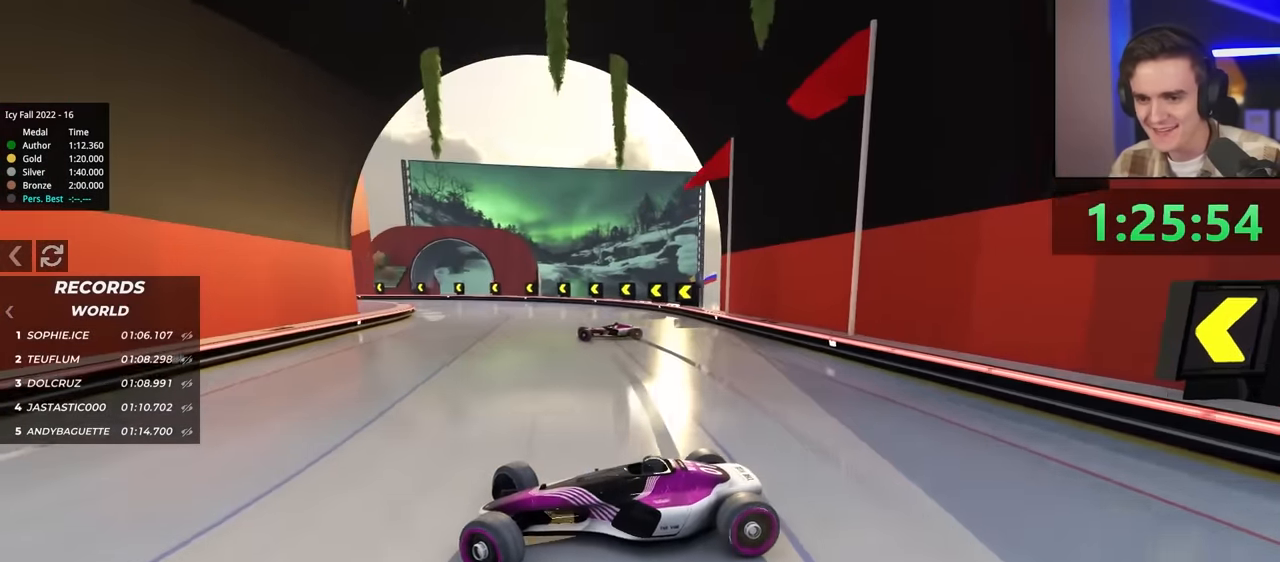
{"keys": ["brake", "right", "up"], "events": [[367, "brake", "down"]]}
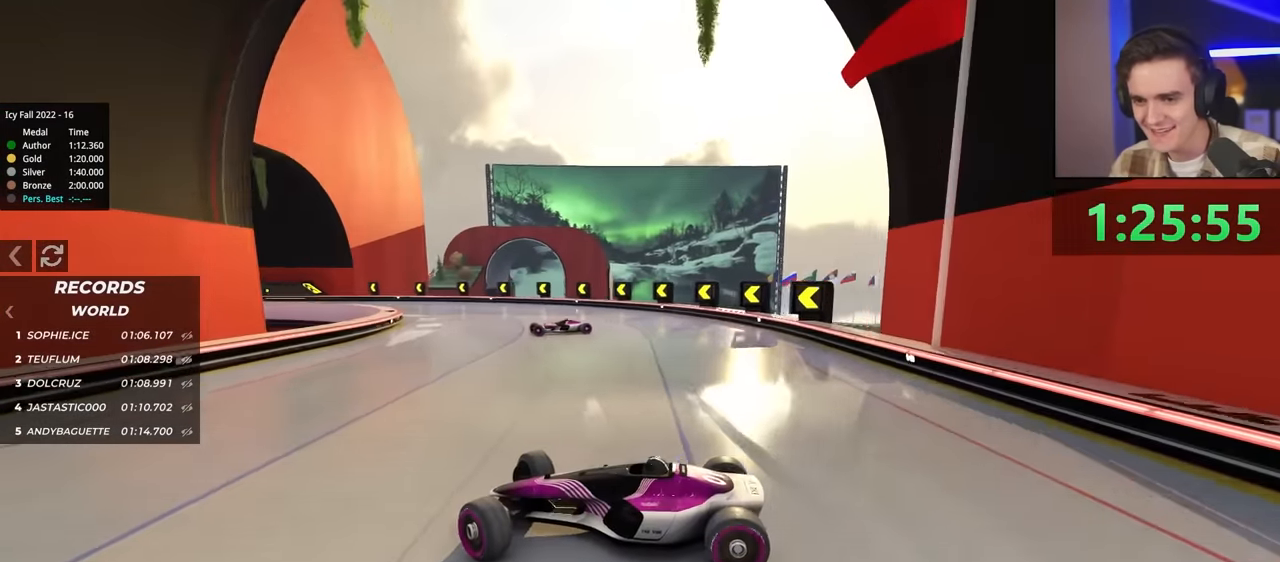
{"keys": ["right", "up"], "events": [[183, "brake", "up"]]}
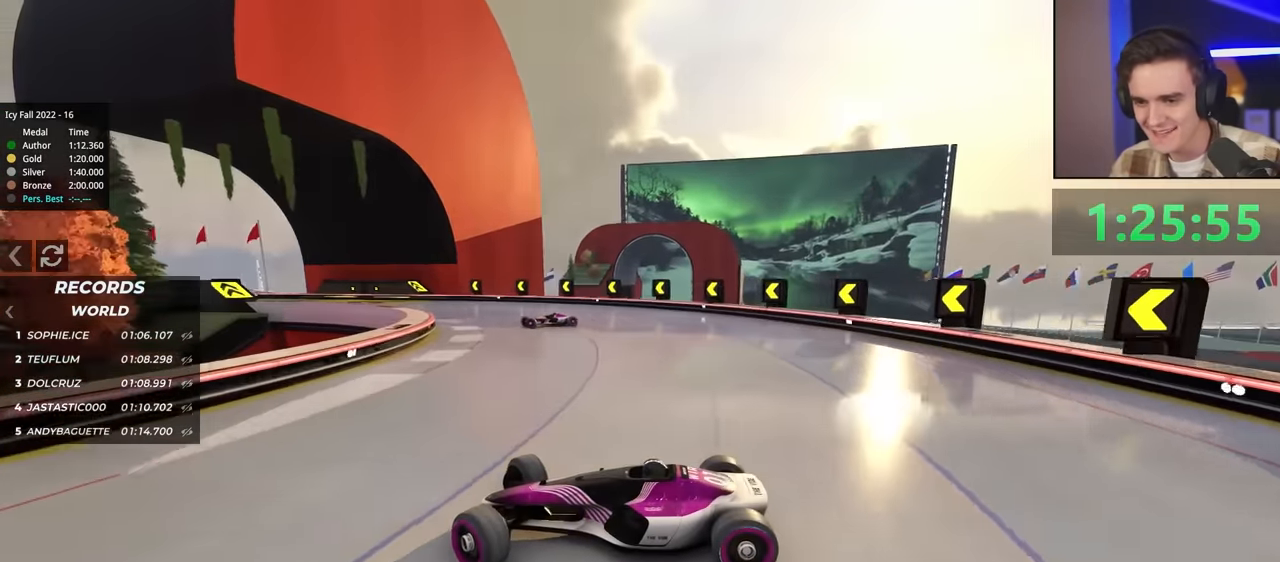
{"keys": ["right", "up"], "events": []}